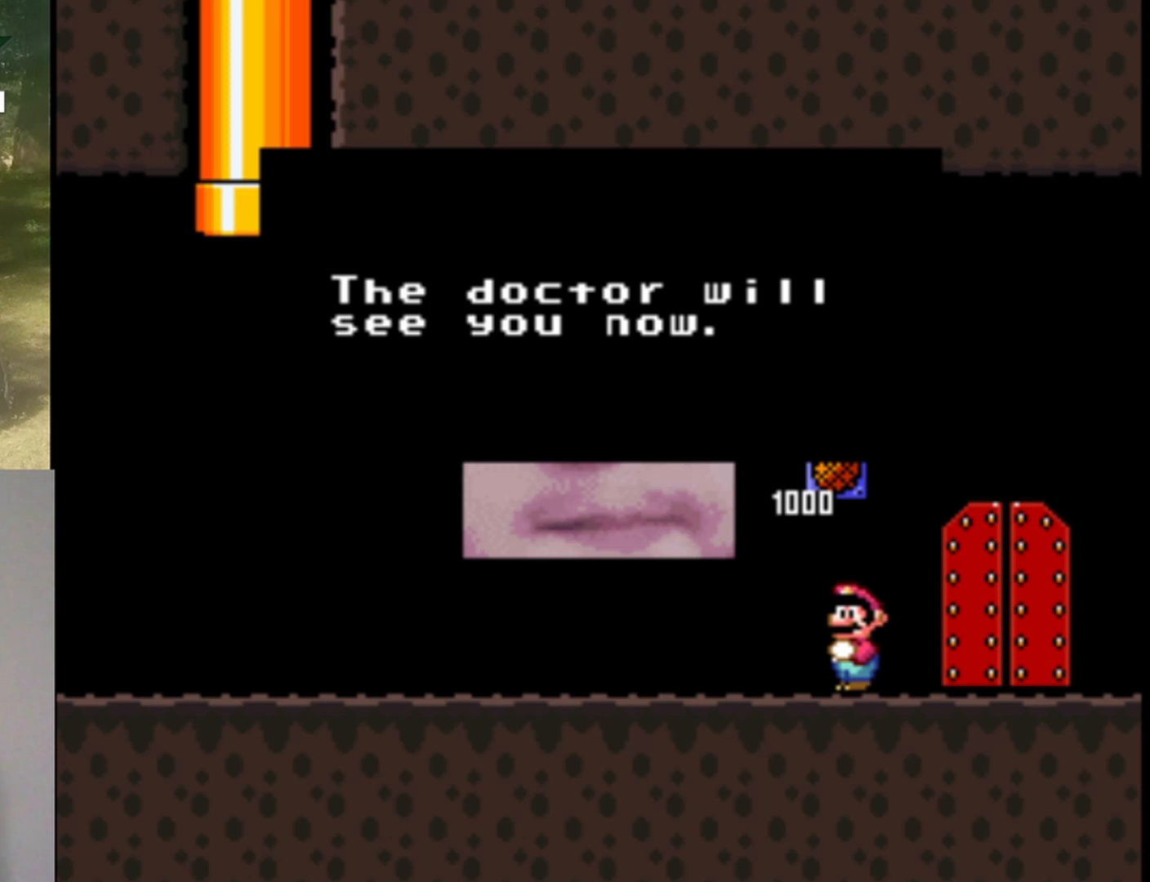
Gameplay with a controller (Nintendo layout); each line is a JSON object with the inputs held at the frame after it. "events" lists button and stick changes between this image and that frame as [ms after this image, input, new state], when the widget could be followed in between. Not read: L1 L3 R1 R3.
{"buttons": [], "events": [[233, "B", "down"], [367, "B", "up"]]}
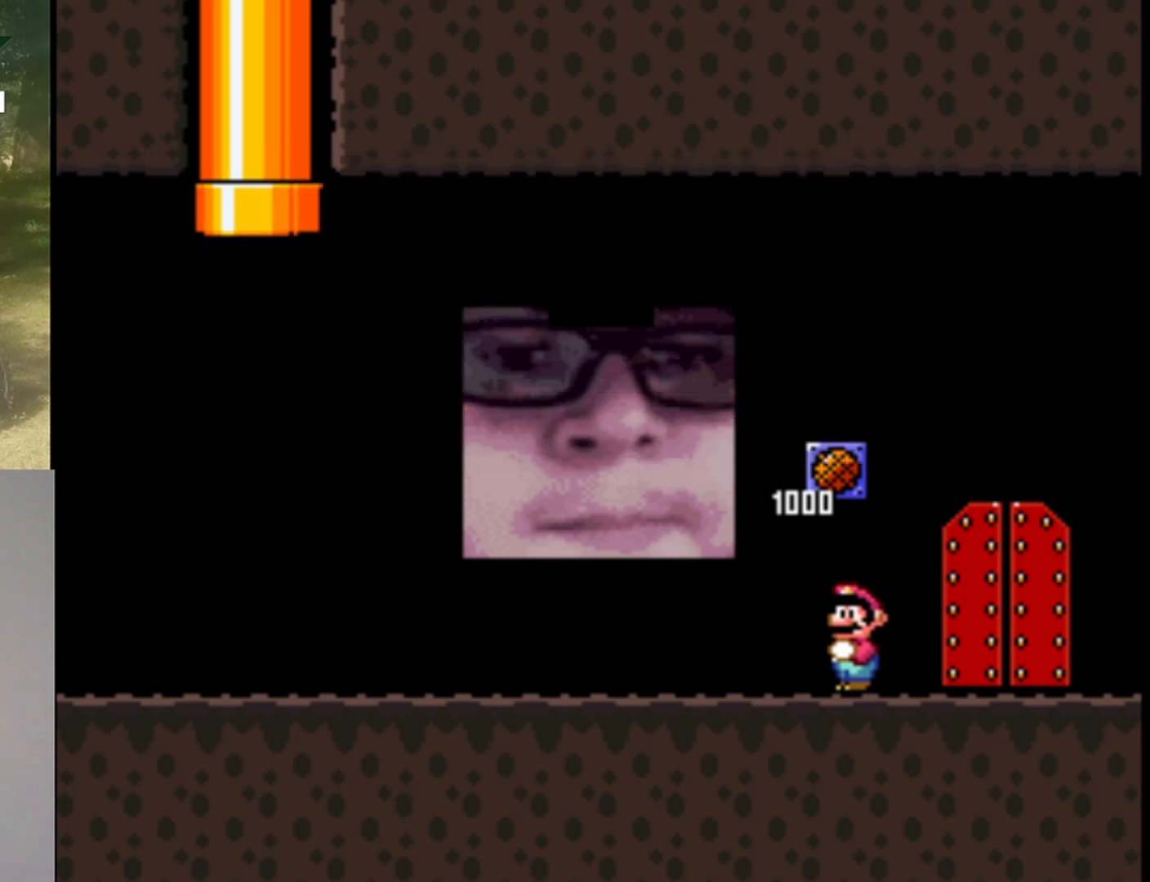
{"buttons": ["Y", "DPAD_RIGHT"], "events": [[100, "Y", "down"], [167, "DPAD_RIGHT", "down"]]}
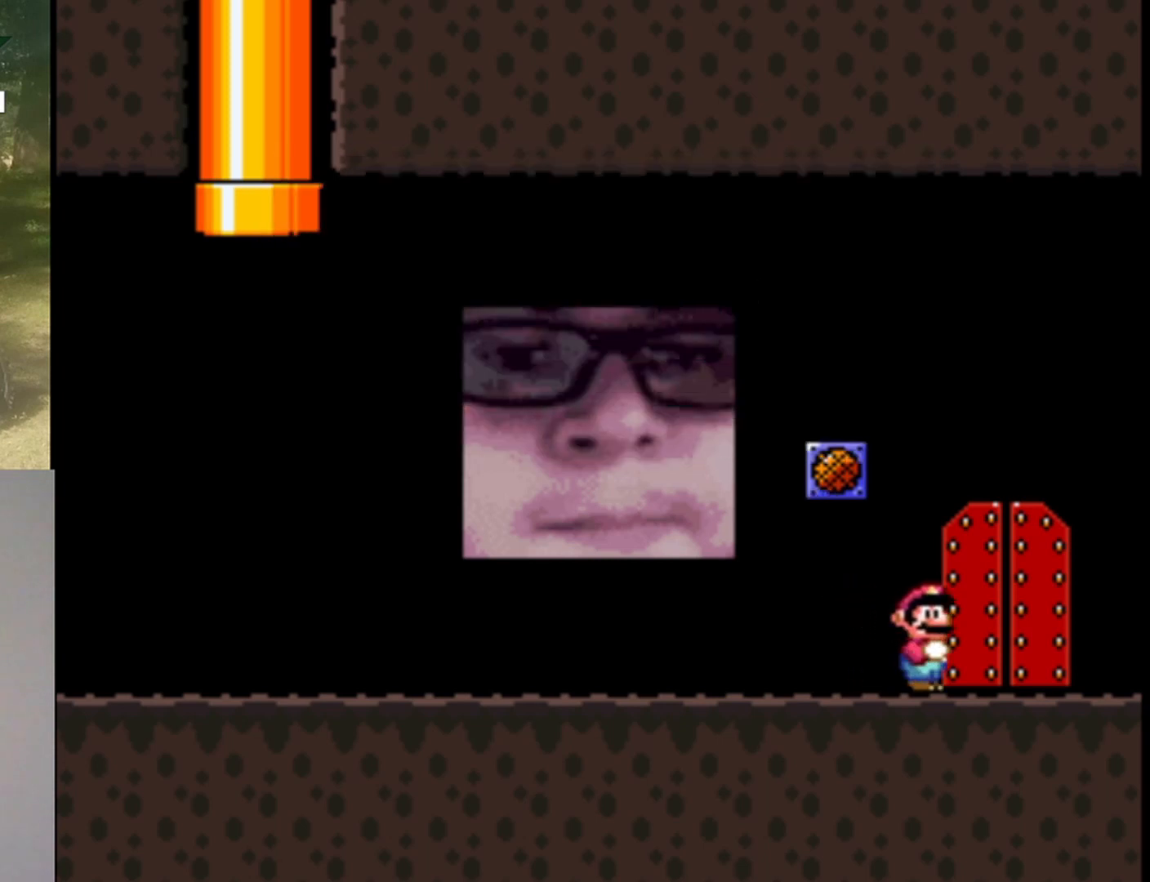
{"buttons": ["Y", "DPAD_UP"], "events": [[67, "DPAD_RIGHT", "up"], [167, "DPAD_LEFT", "down"], [267, "DPAD_UP", "down"], [300, "DPAD_LEFT", "up"], [300, "DPAD_UP", "up"], [333, "DPAD_UP", "down"]]}
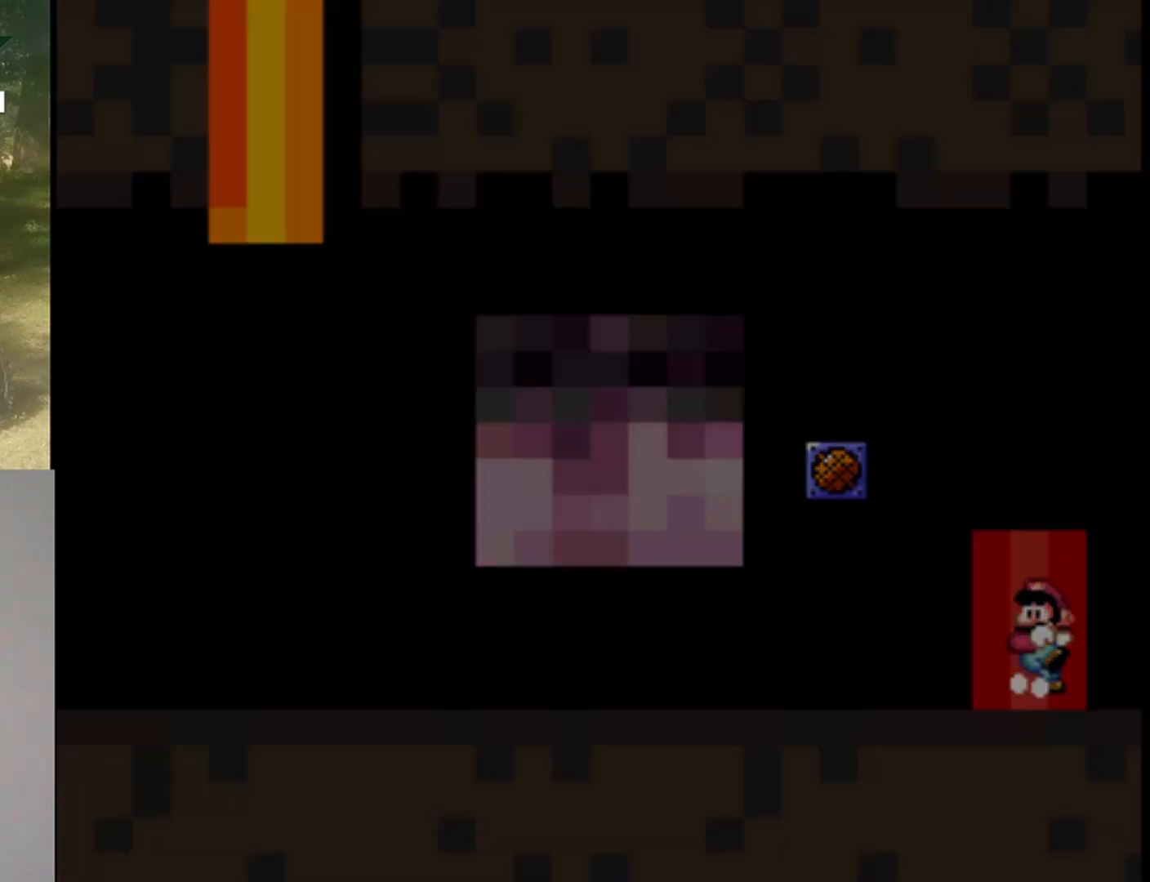
{"buttons": ["Y"], "events": [[33, "DPAD_UP", "up"]]}
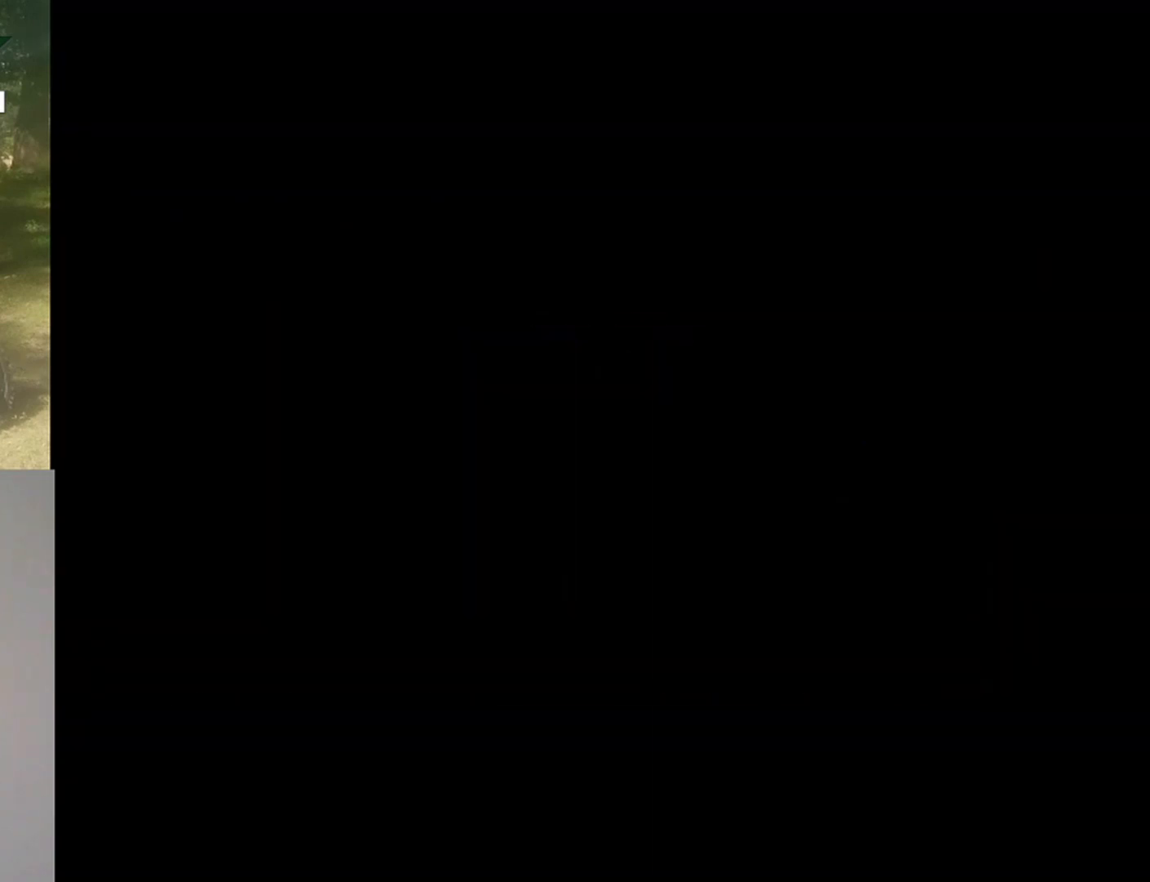
{"buttons": ["Y"], "events": []}
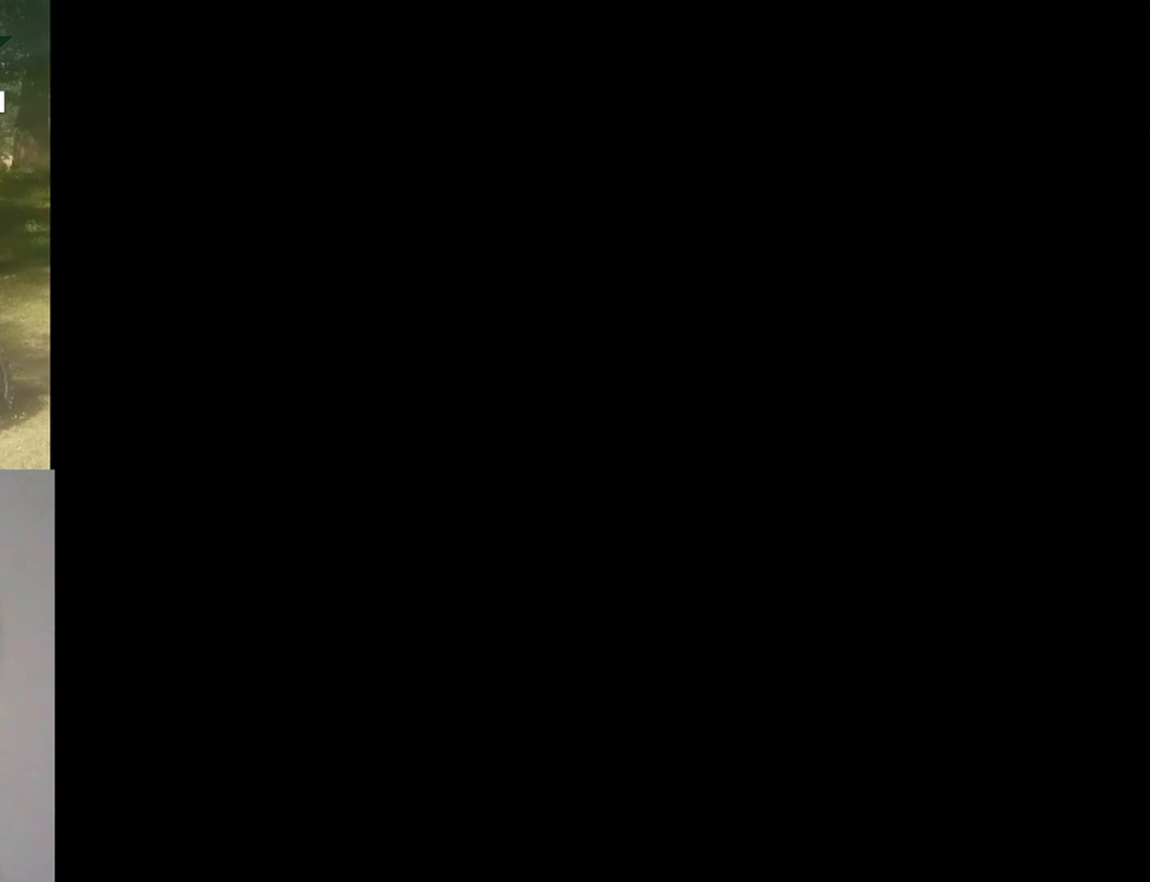
{"buttons": ["Y"], "events": []}
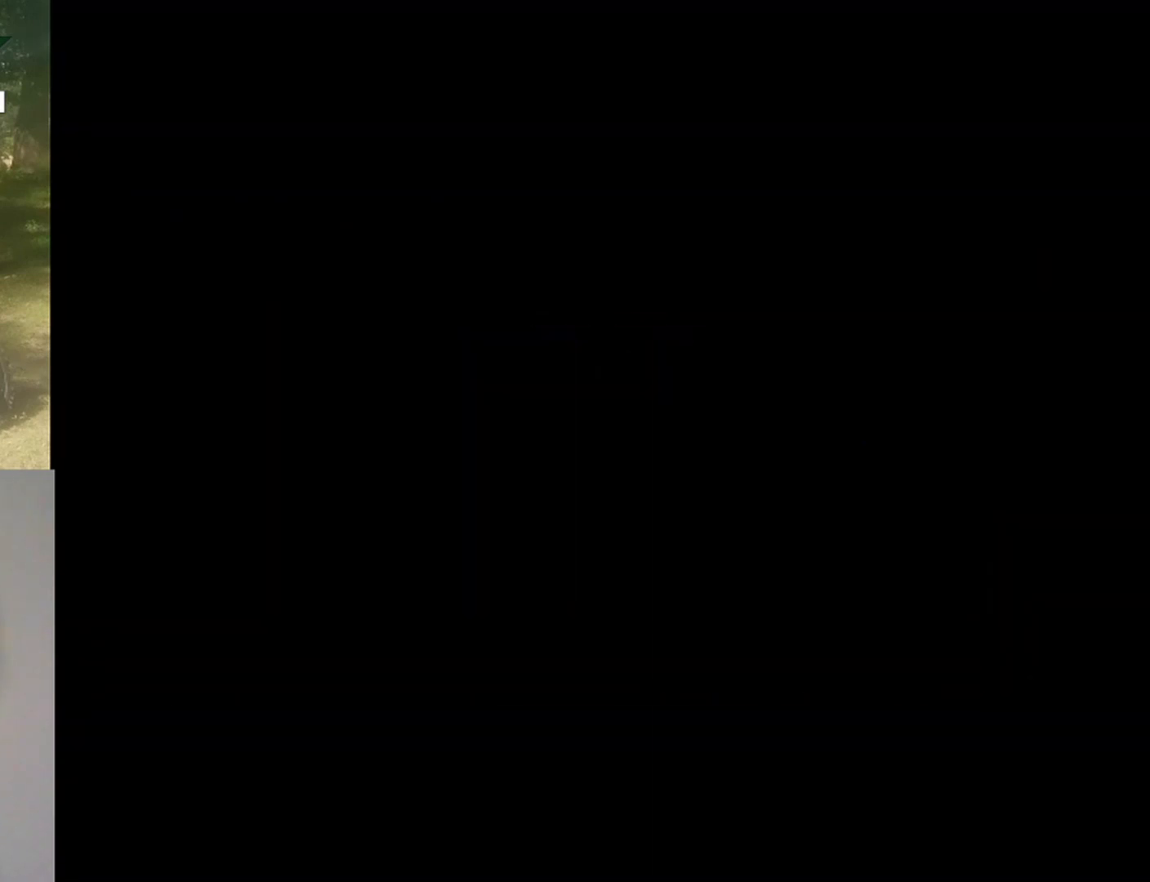
{"buttons": ["Y"], "events": []}
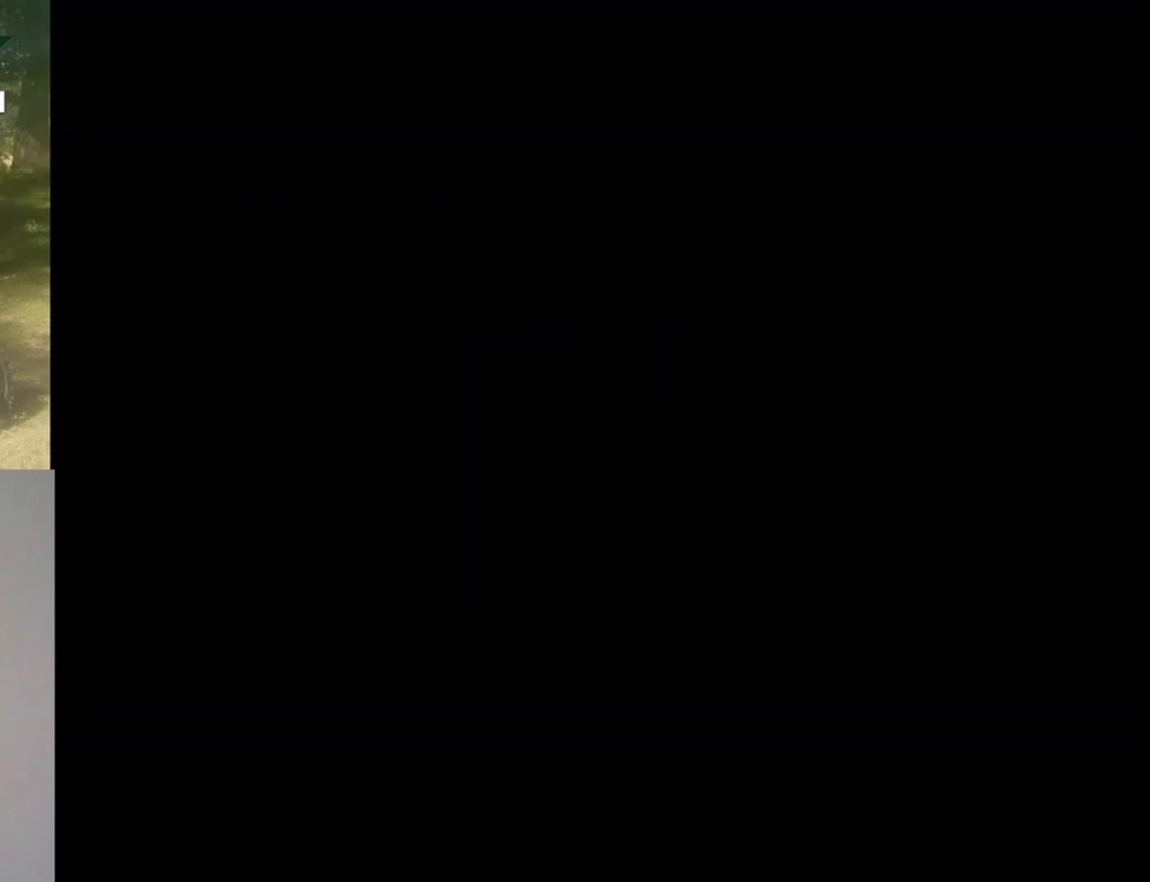
{"buttons": ["Y"], "events": []}
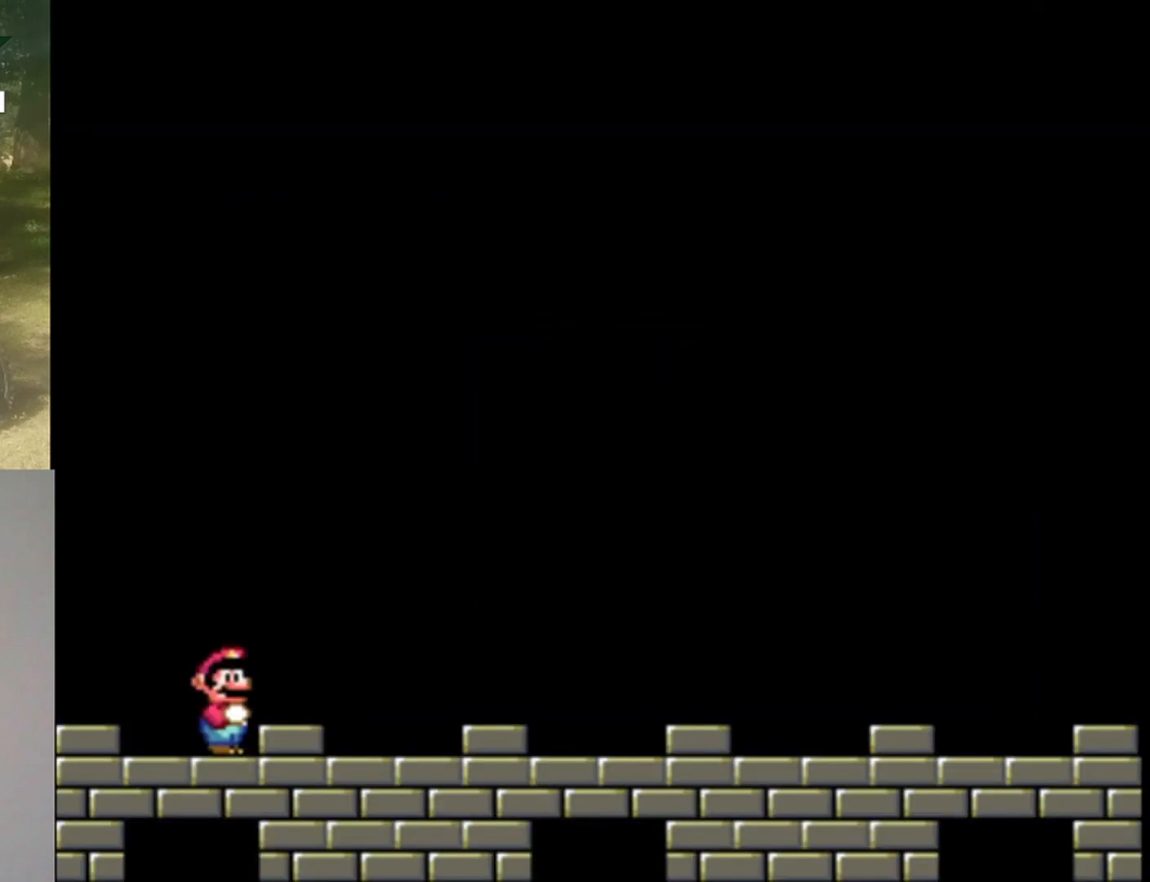
{"buttons": ["Y"], "events": []}
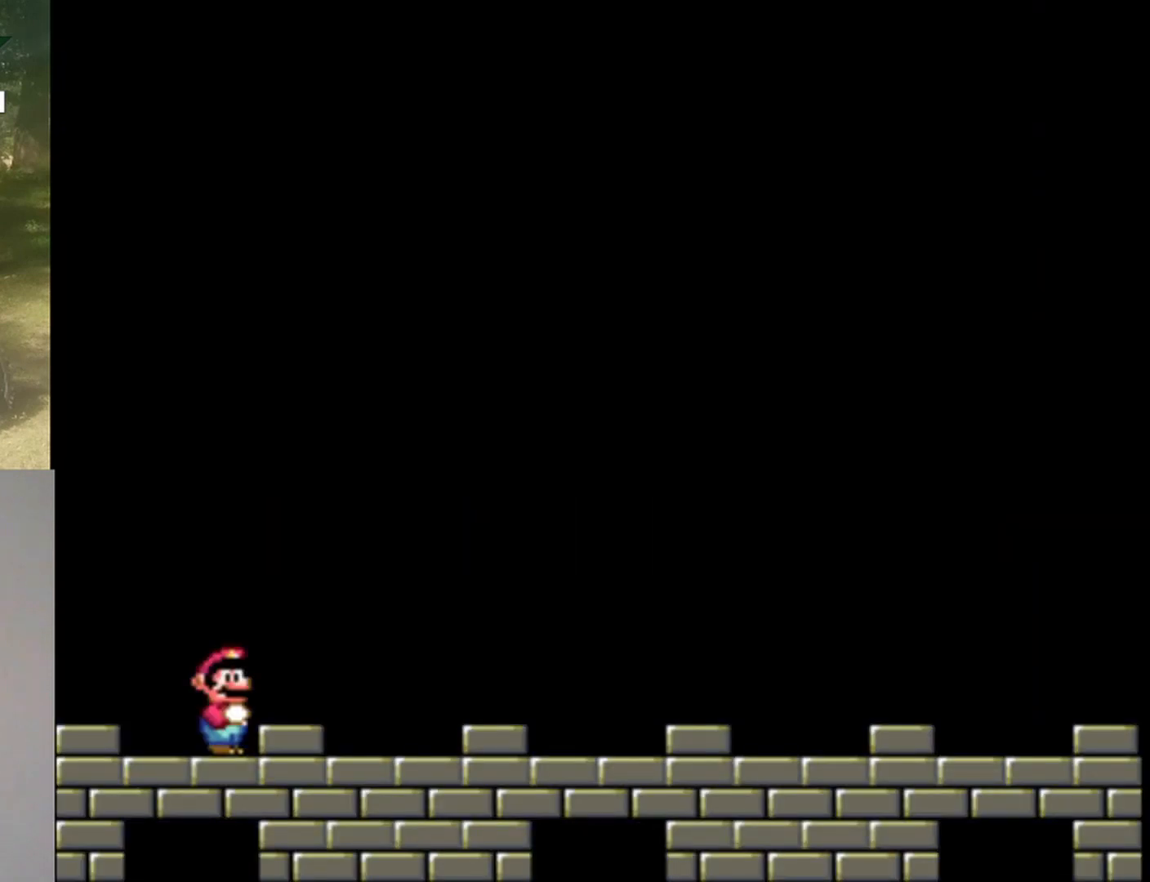
{"buttons": [], "events": [[300, "Y", "up"]]}
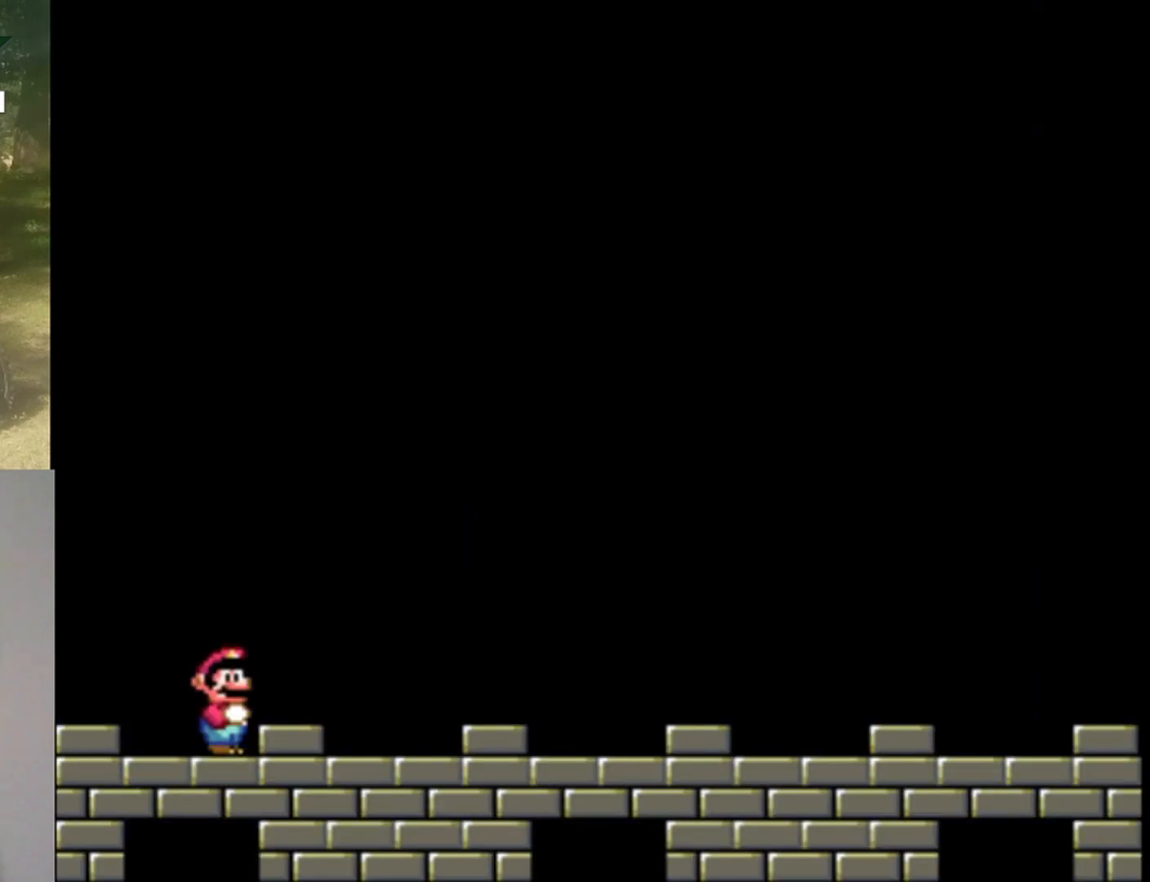
{"buttons": [], "events": [[100, "A", "down"], [200, "A", "up"]]}
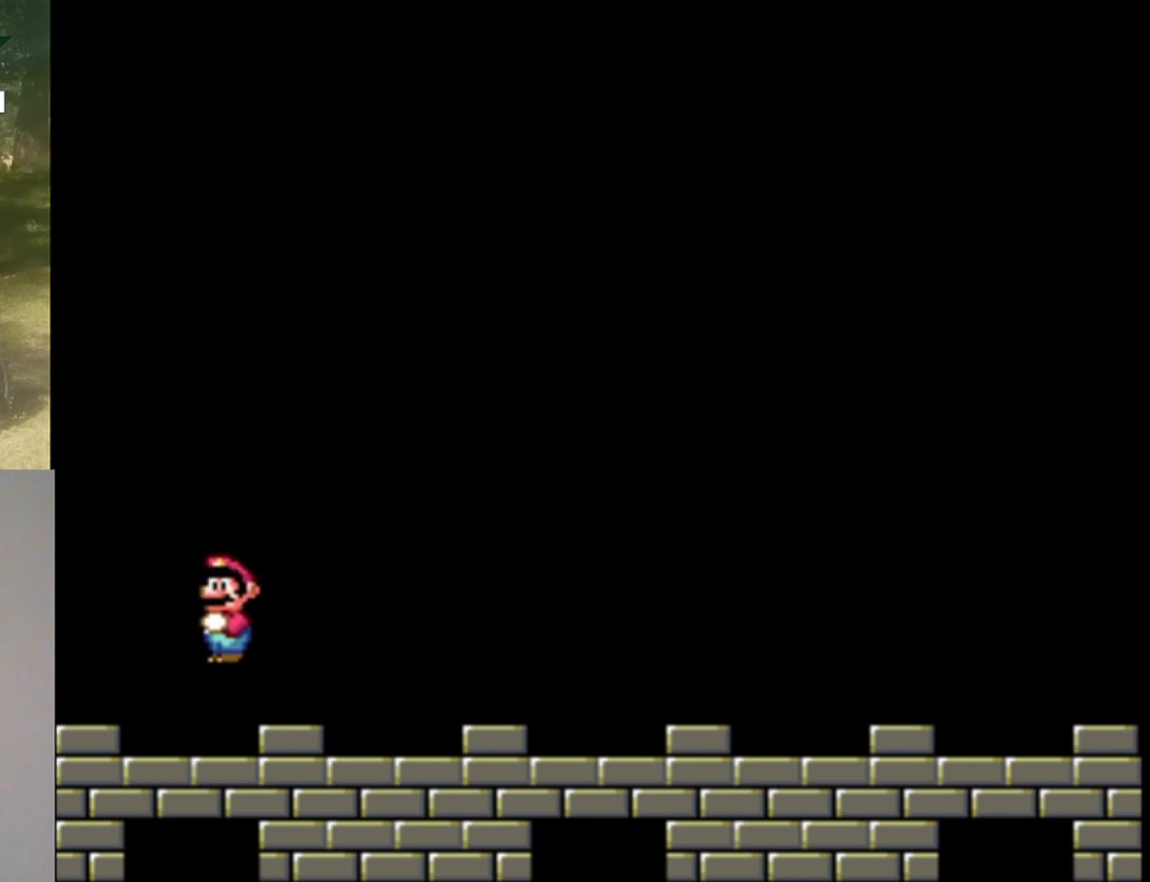
{"buttons": [], "events": [[300, "A", "down"], [400, "A", "up"]]}
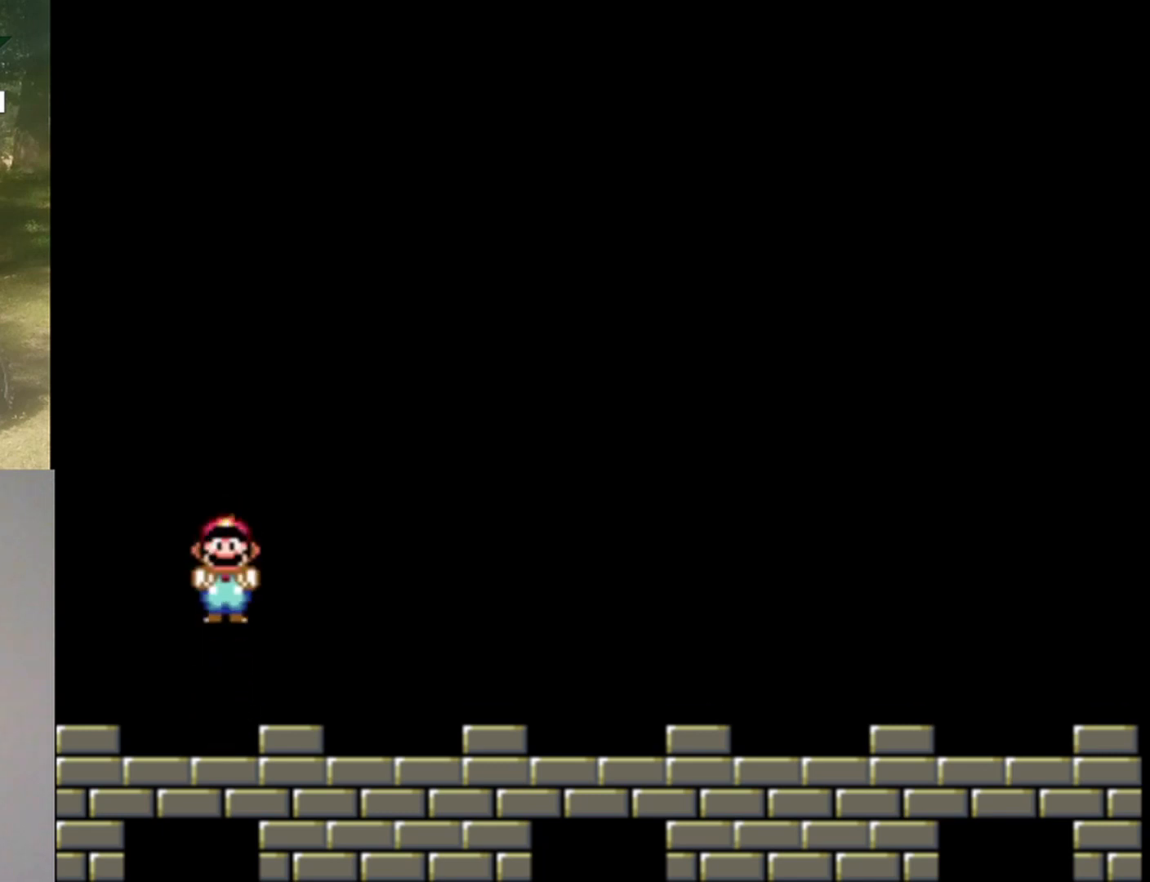
{"buttons": ["A"], "events": [[433, "A", "down"]]}
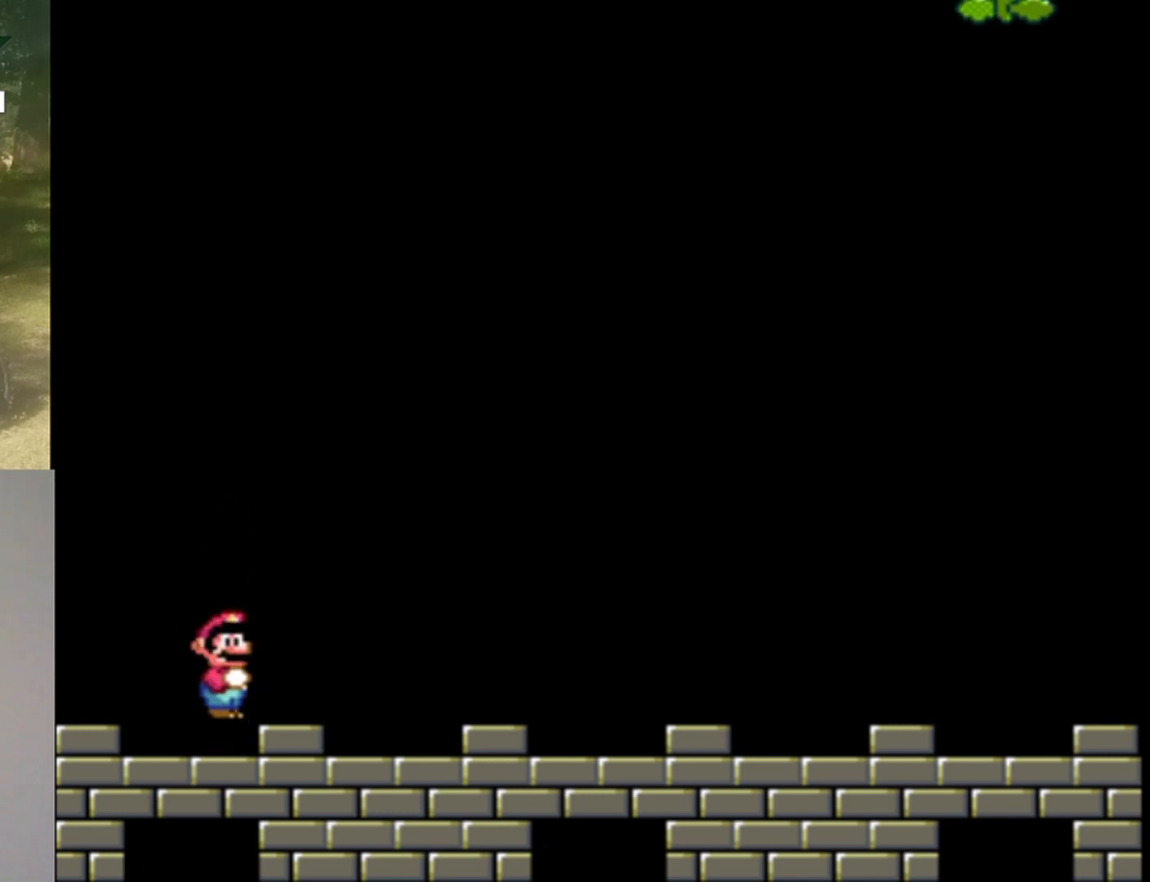
{"buttons": [], "events": [[67, "A", "up"]]}
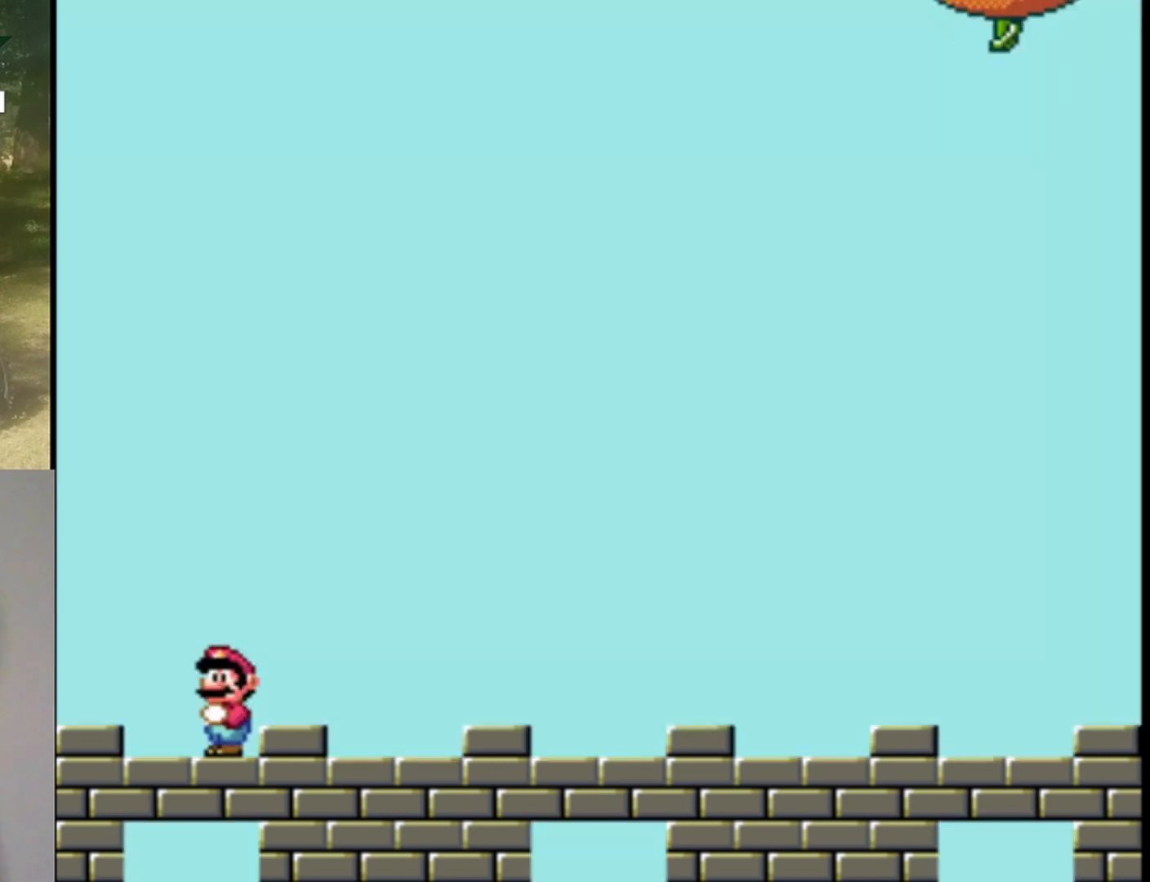
{"buttons": [], "events": []}
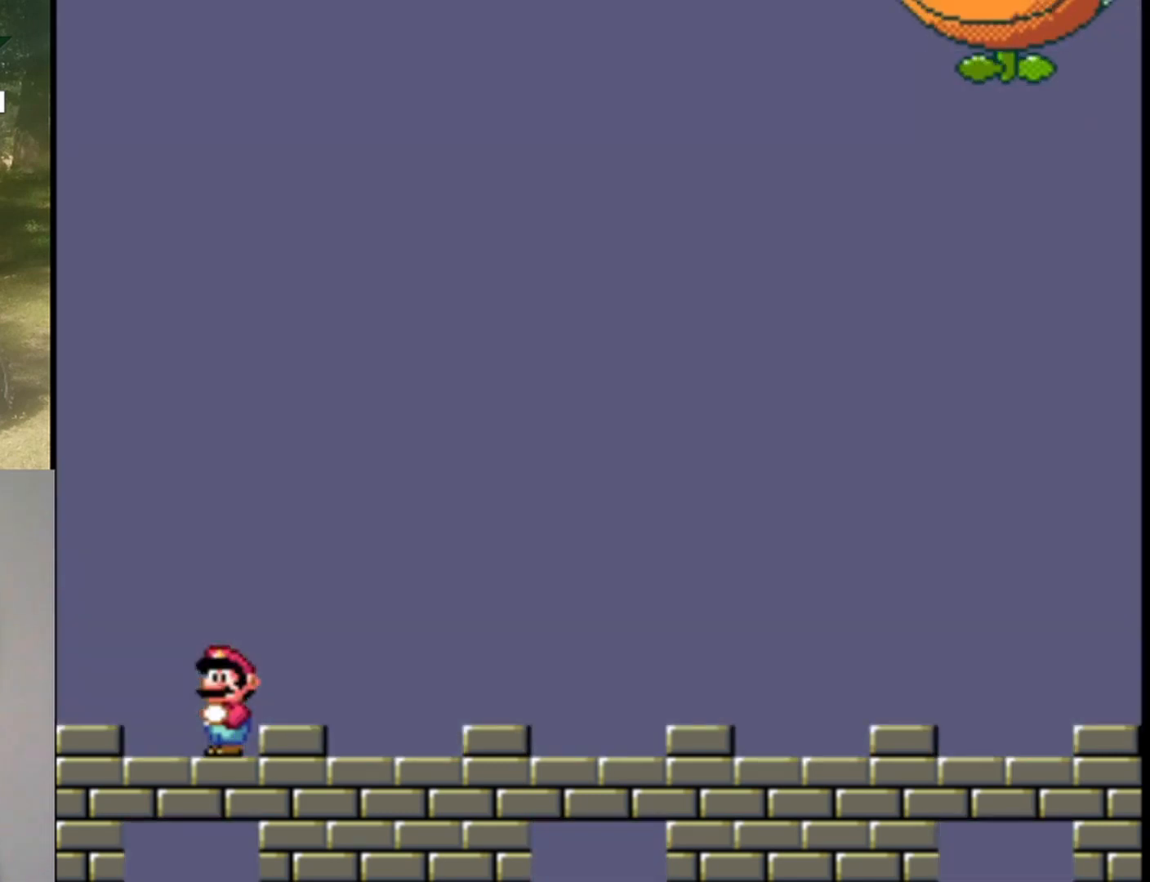
{"buttons": [], "events": []}
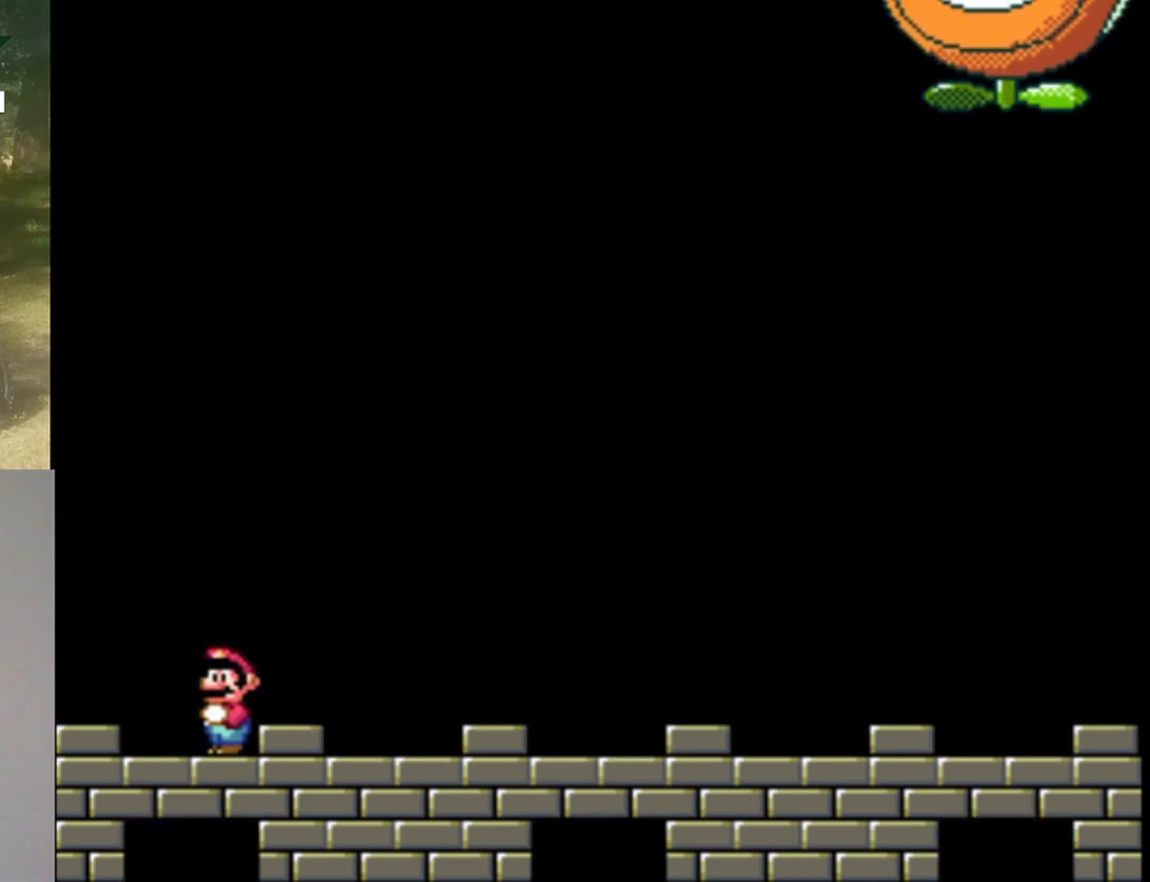
{"buttons": [], "events": []}
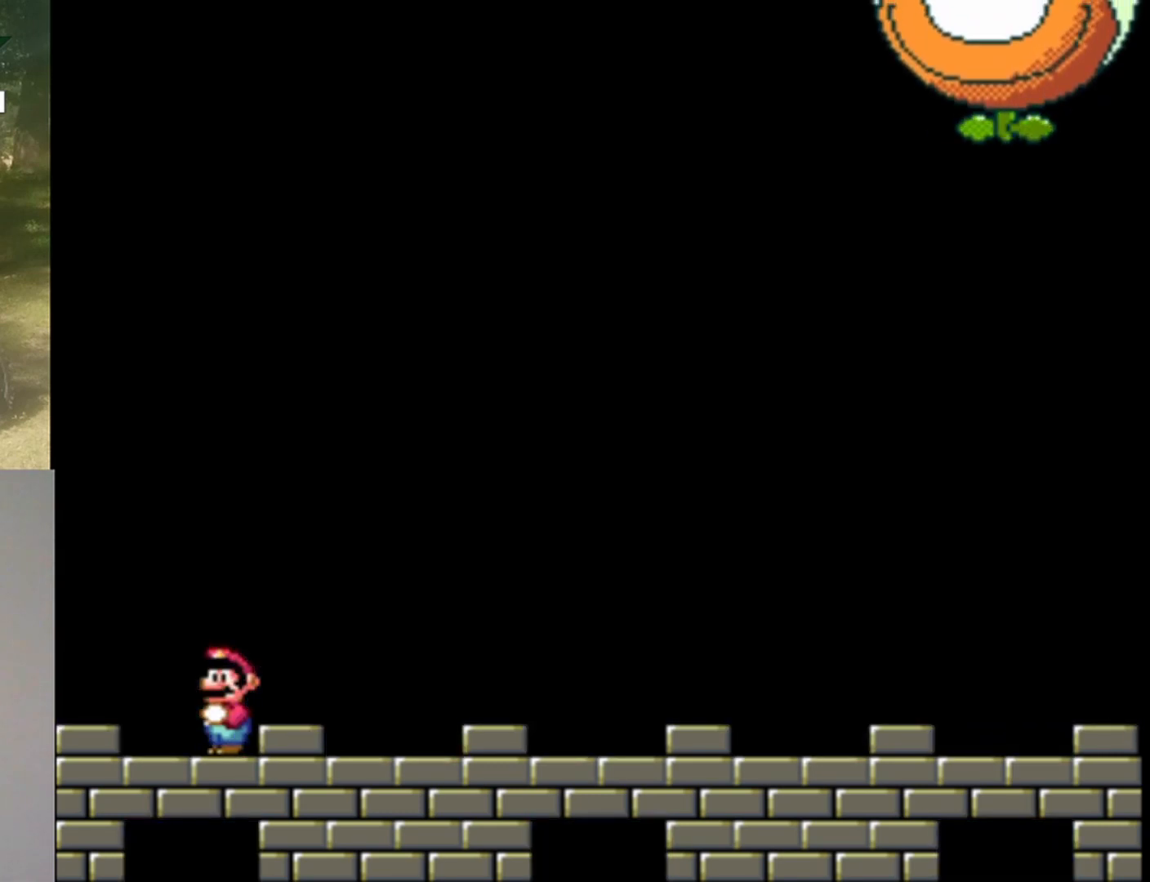
{"buttons": [], "events": []}
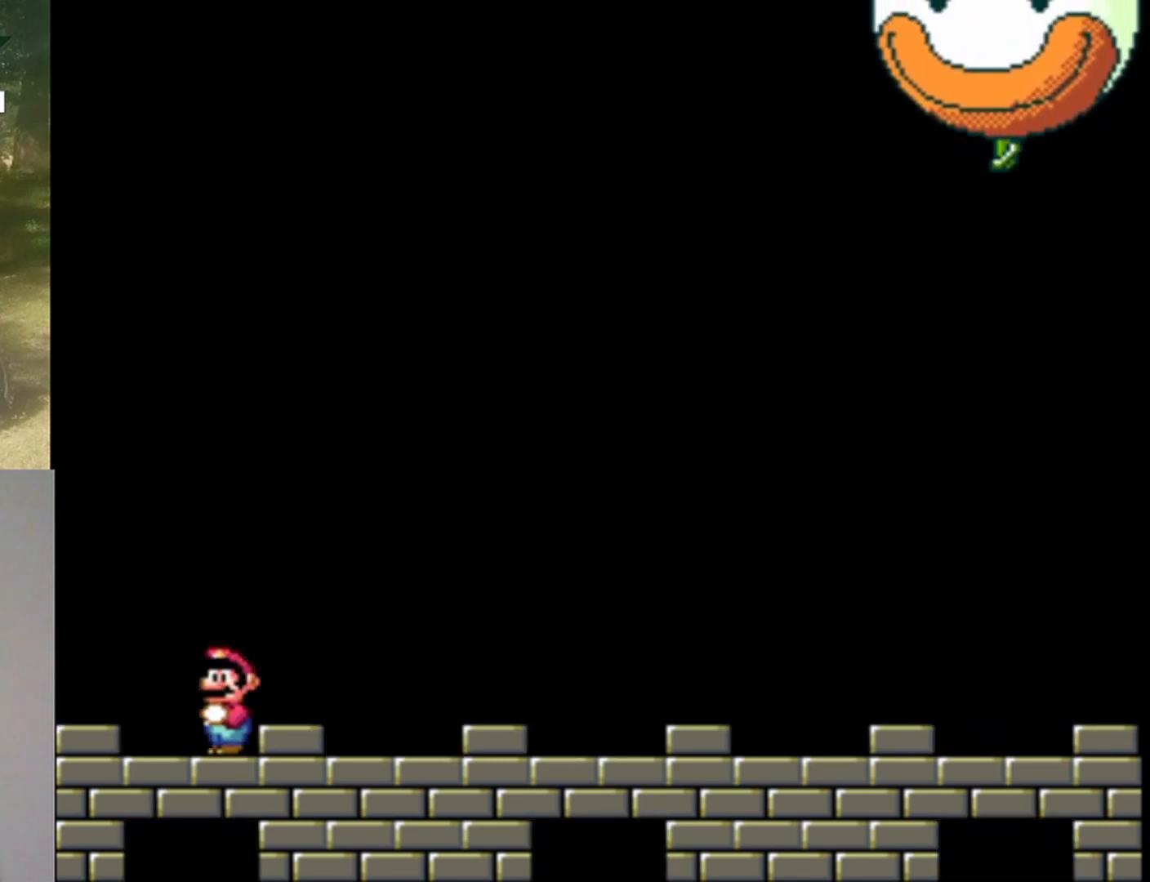
{"buttons": [], "events": []}
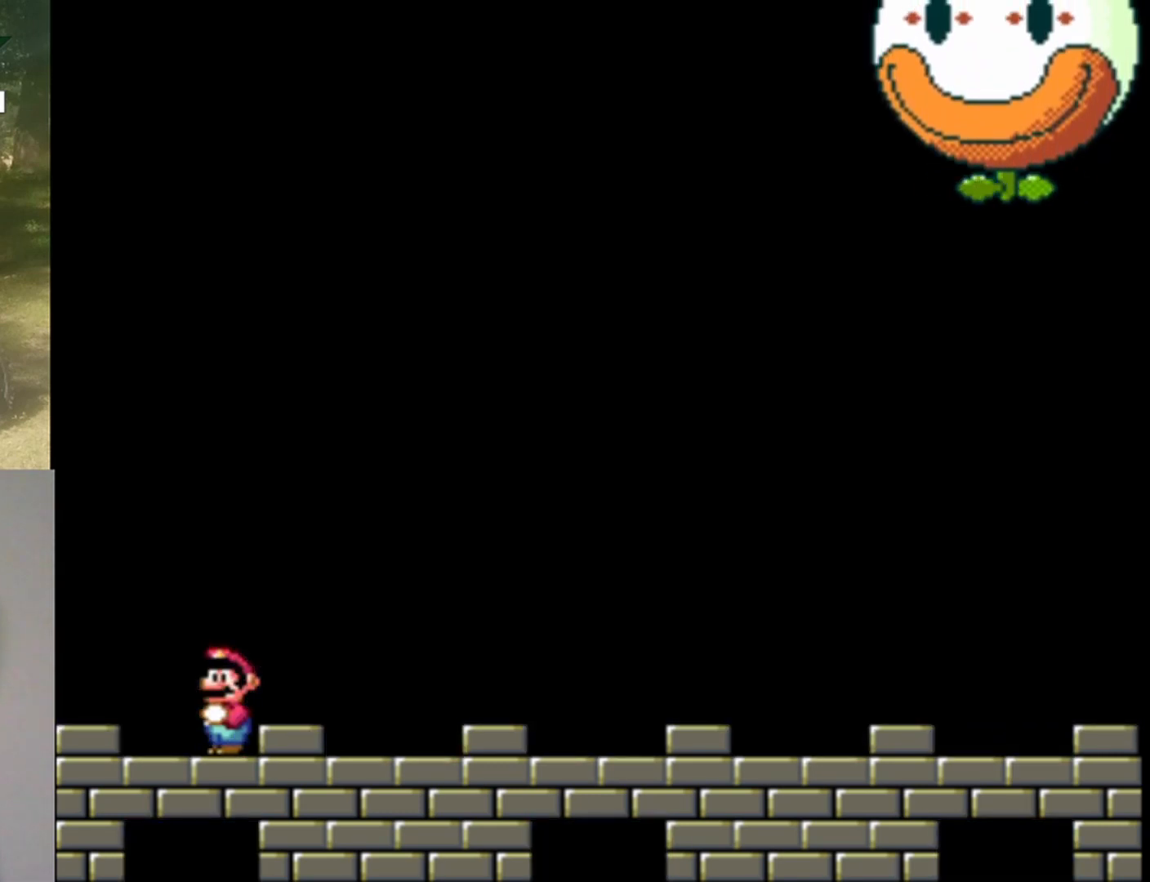
{"buttons": [], "events": []}
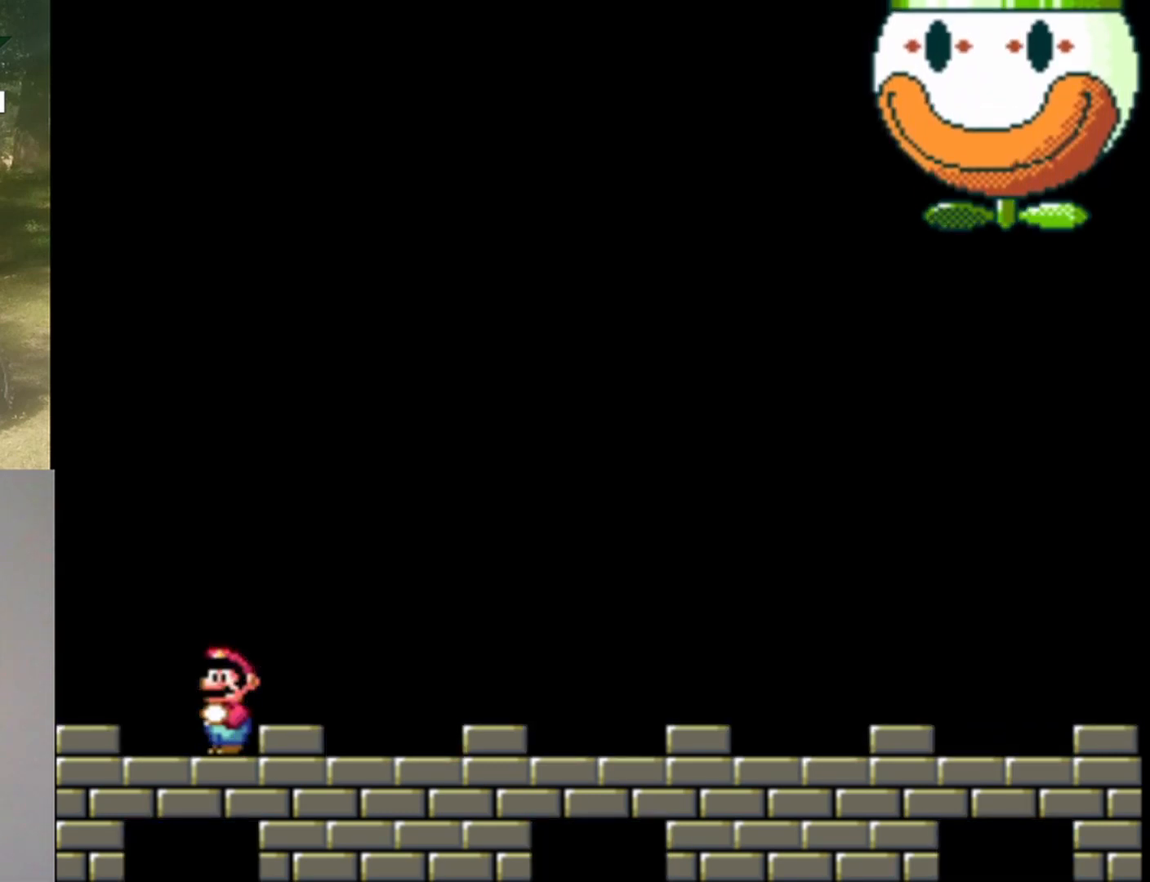
{"buttons": [], "events": []}
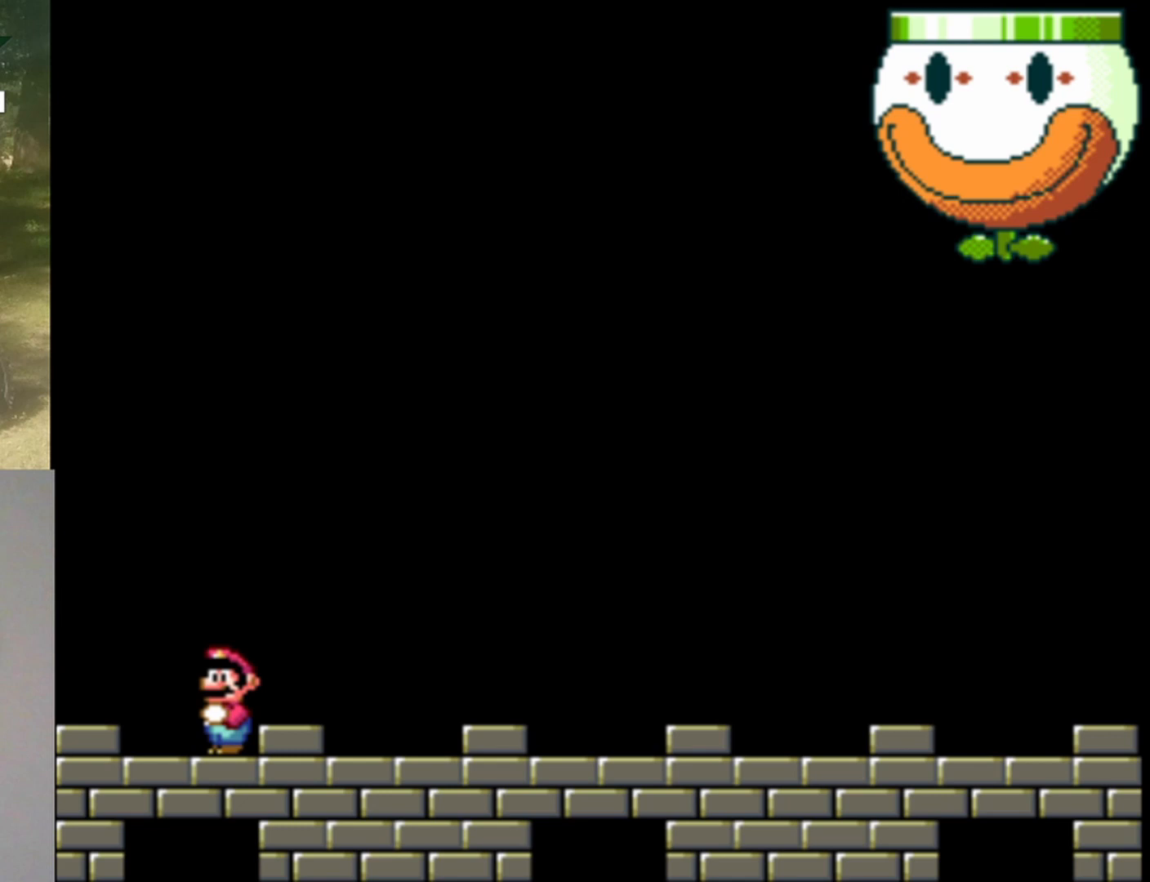
{"buttons": ["Y"], "events": [[300, "Y", "down"]]}
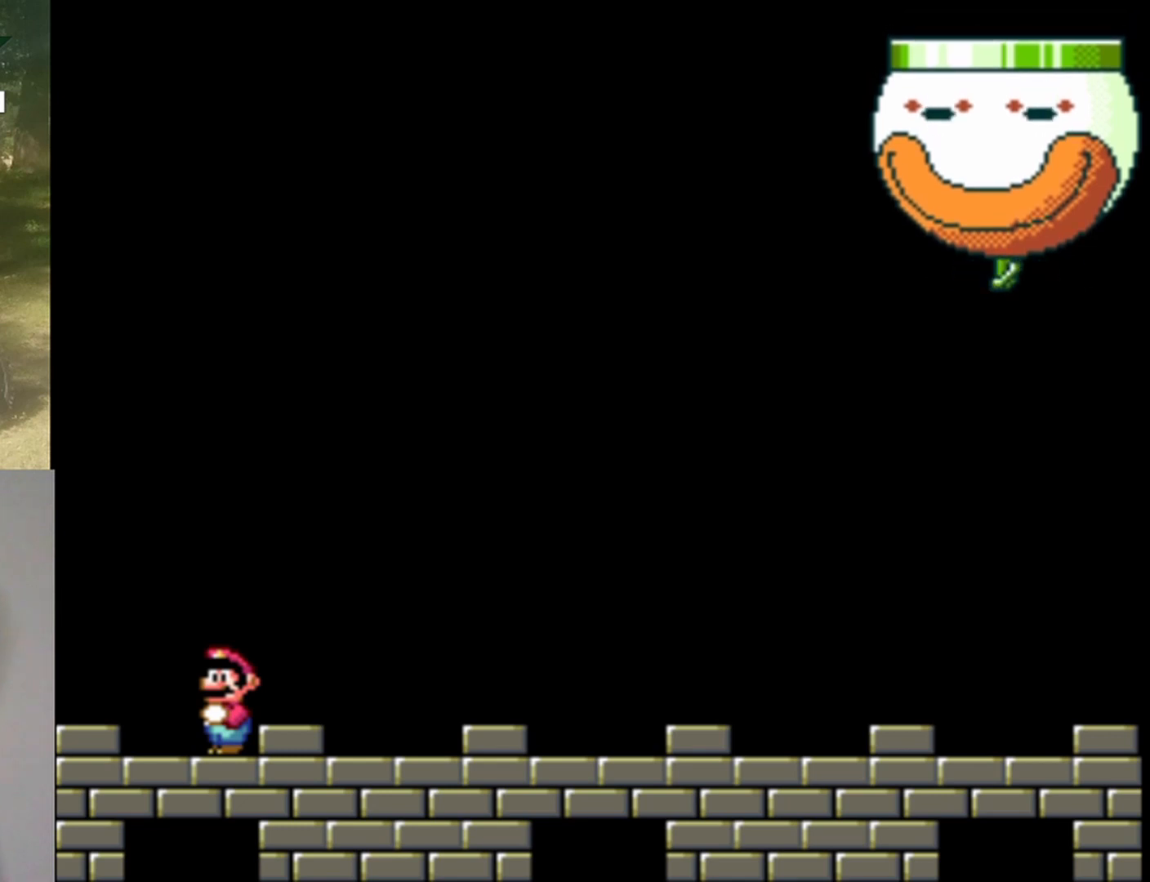
{"buttons": ["Y"], "events": []}
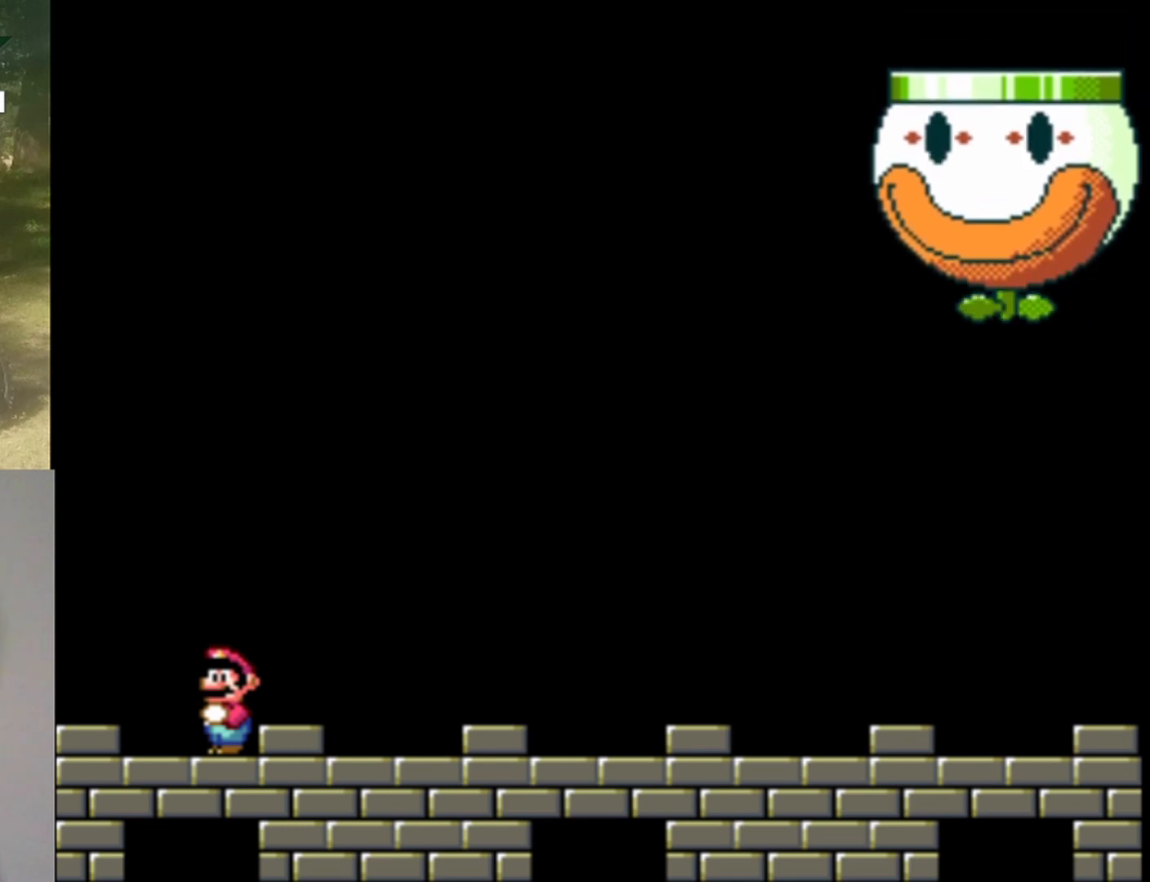
{"buttons": ["Y"], "events": []}
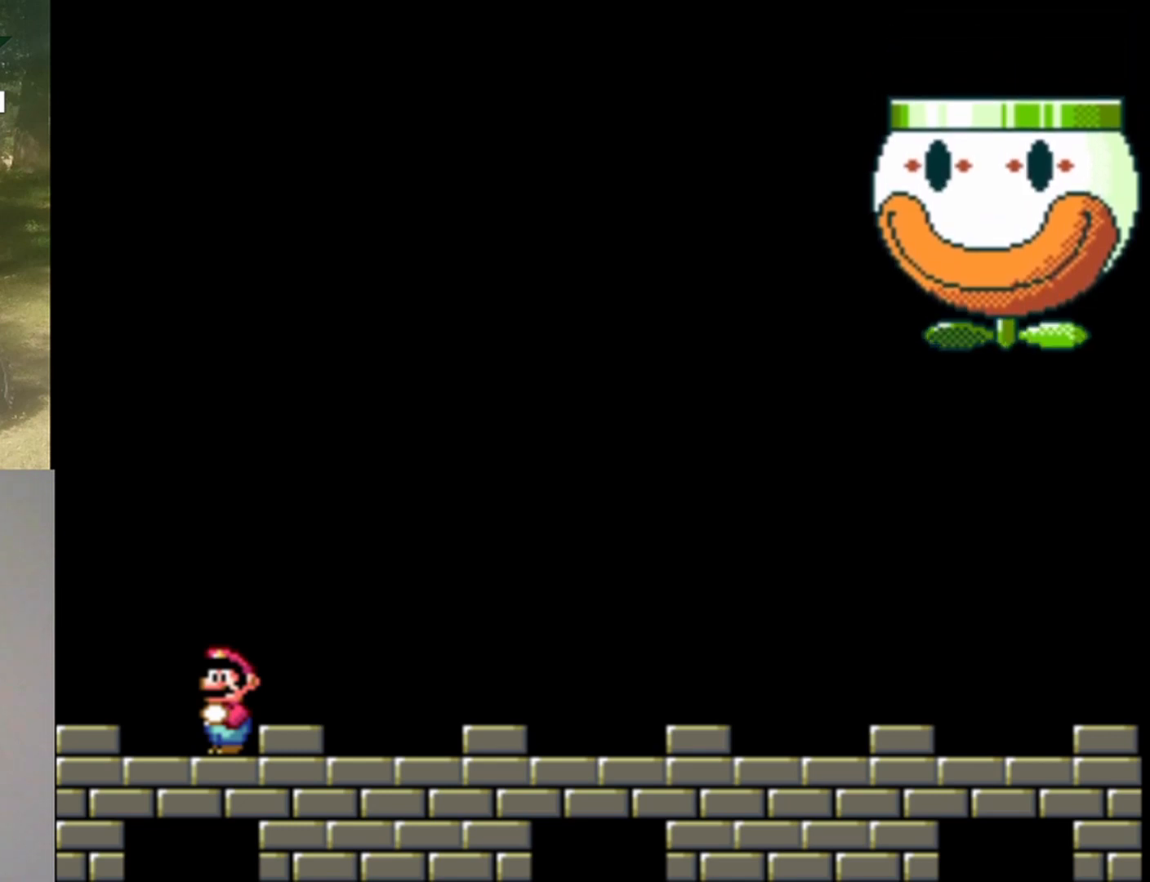
{"buttons": ["X"], "events": [[67, "Y", "up"], [267, "X", "down"]]}
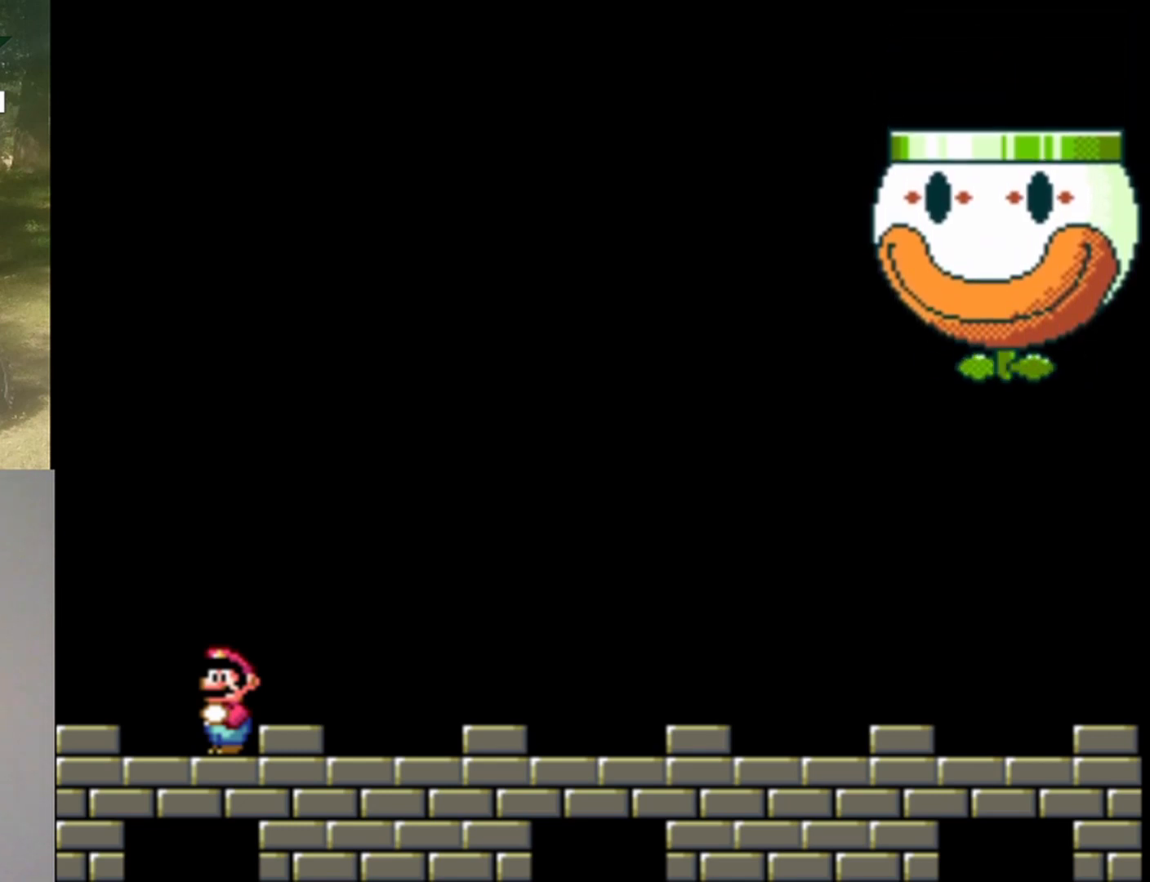
{"buttons": ["X"], "events": [[433, "A", "down"], [500, "A", "up"]]}
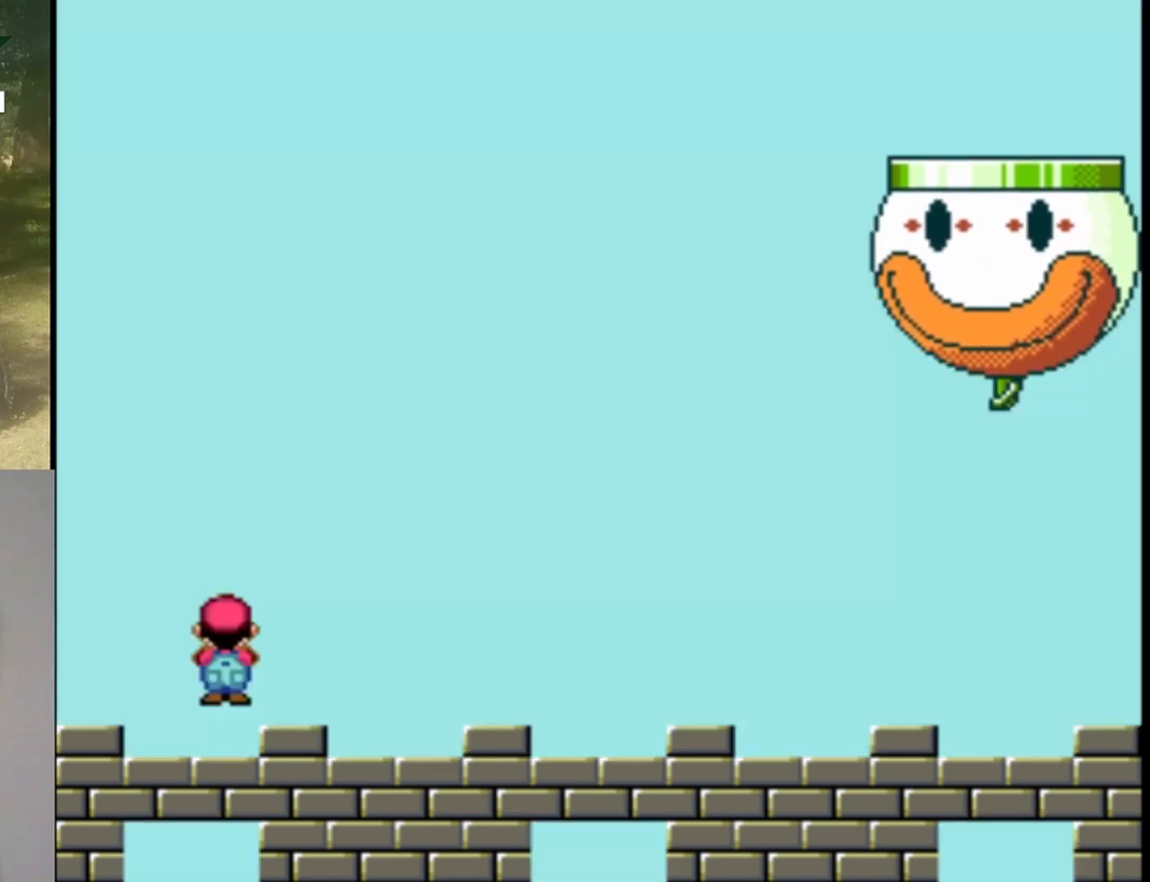
{"buttons": ["A", "X"], "events": [[467, "A", "down"]]}
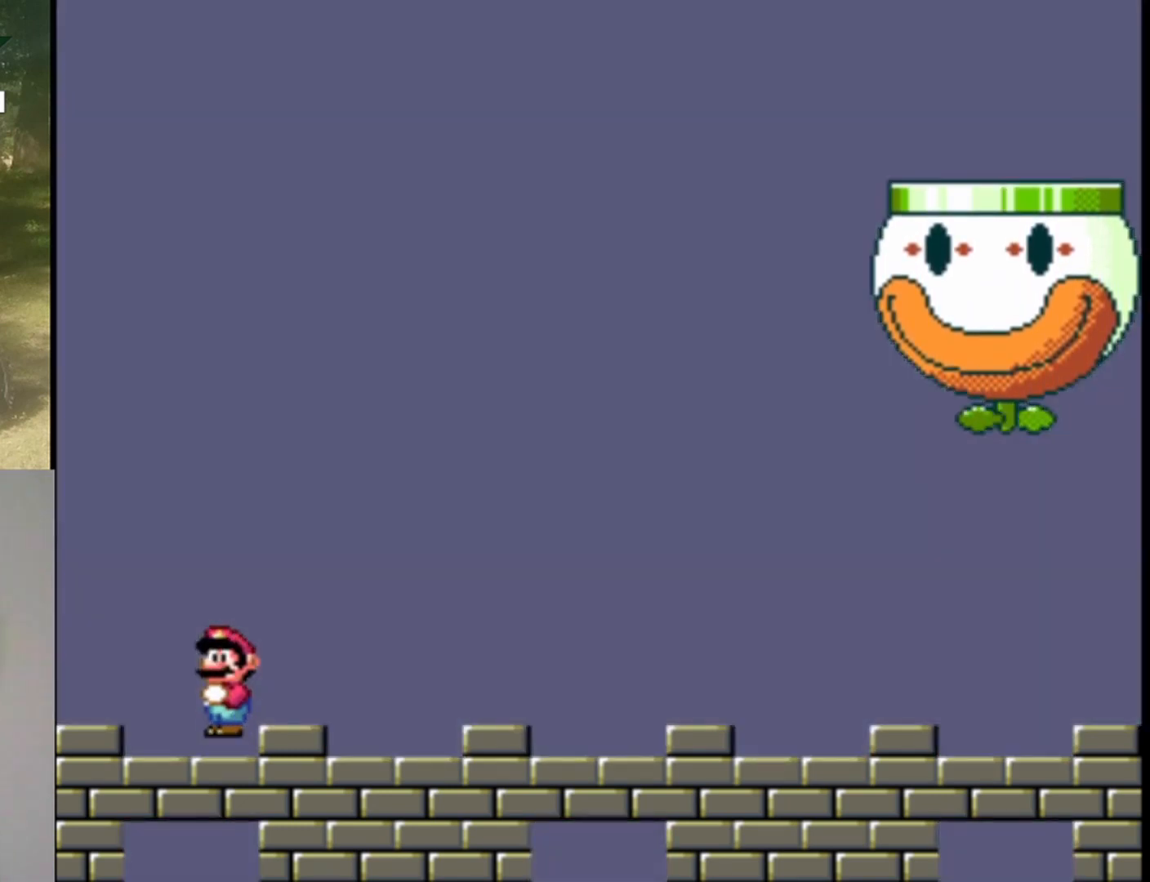
{"buttons": ["X"], "events": [[100, "A", "up"]]}
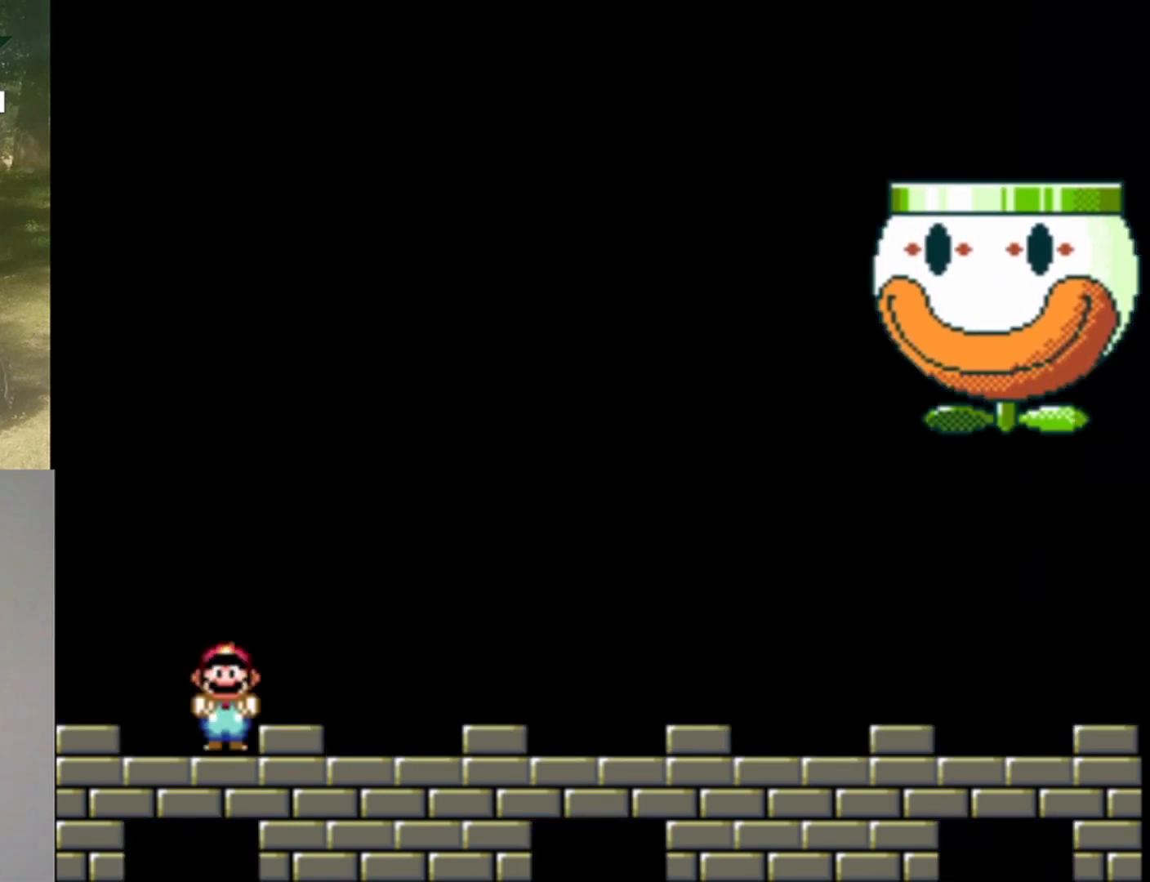
{"buttons": ["X"], "events": [[200, "A", "down"], [300, "A", "up"]]}
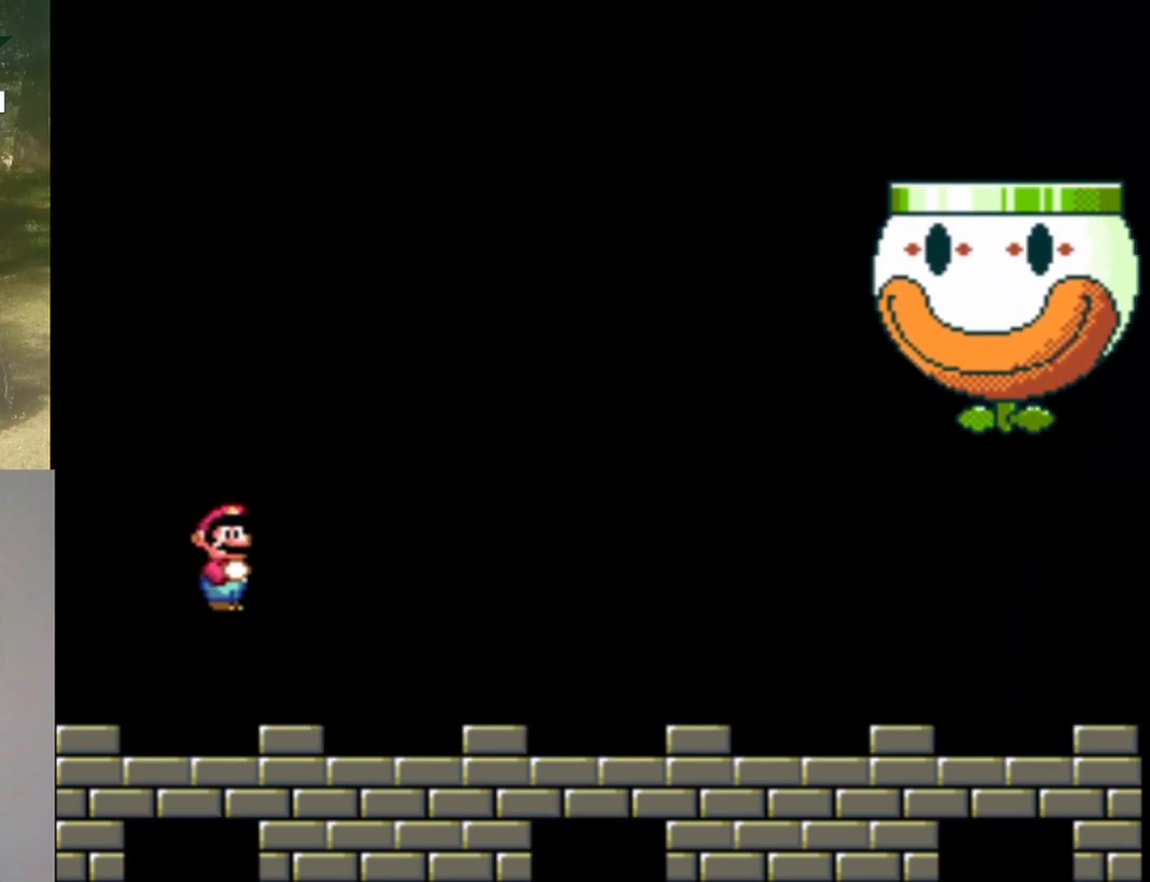
{"buttons": ["Y"], "events": [[33, "X", "up"], [267, "Y", "down"]]}